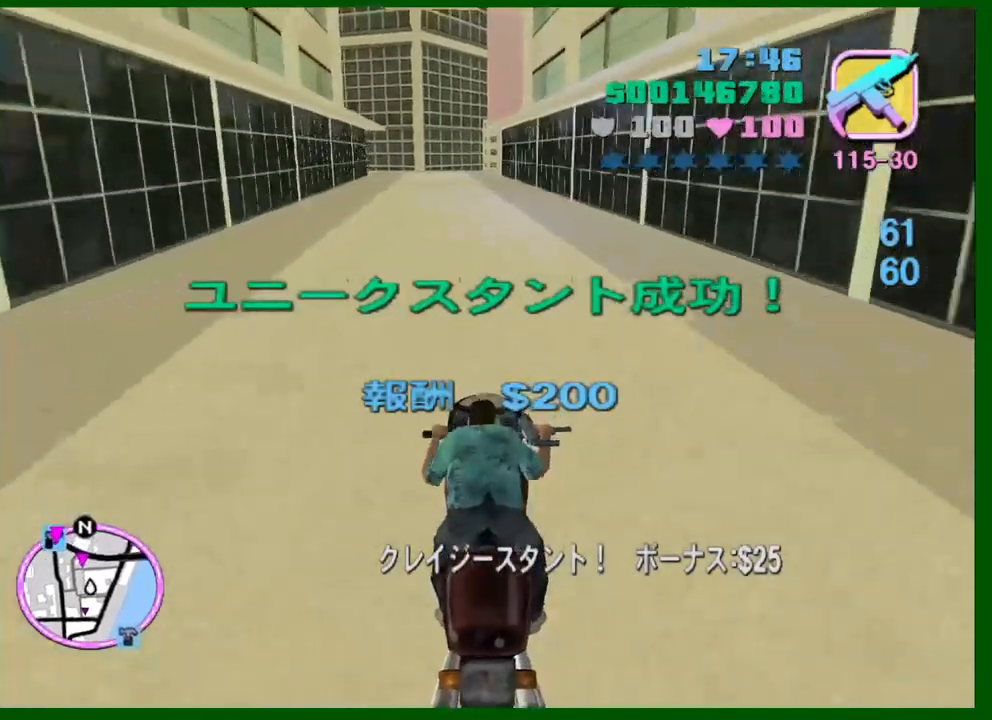
Gameplay with keyboard and mouse; each line is a JSON object with the keys and mouse buttons held at the frame after it. "events" lists presses ("down") and releases ("up") of "1", "2", "3", "4", "5", "a", "c", "caps_lock", "ctrl", "d", "down", "e", "escape", "f", "f1", "f2", "f3", "g", "h", "left", "q", "right", "s", "shift", "space", "tab", "up", "v", "w", "x", "y", "z", "mouse_left", "mouse_middle", "mouse_right", "mouse_wheel_up" and "mouse_wheel_down" between this image and that frame as [ms after this image, input, new state], when the widget could be followed in between. "mouse_left", "mouse_middle", "mouse_right", "mouse_wheel_up", "mouse_wheel_down" = the "left", "middle", "right", "wheel_up", "wheel_down" buttons of the "mouse" list. No other keys are recorded. Not read: mouse_move.
{"keys": ["w"], "mouse": ["right"], "events": [[84, "mouse_right", "up"], [134, "a", "up"], [317, "mouse_right", "down"]]}
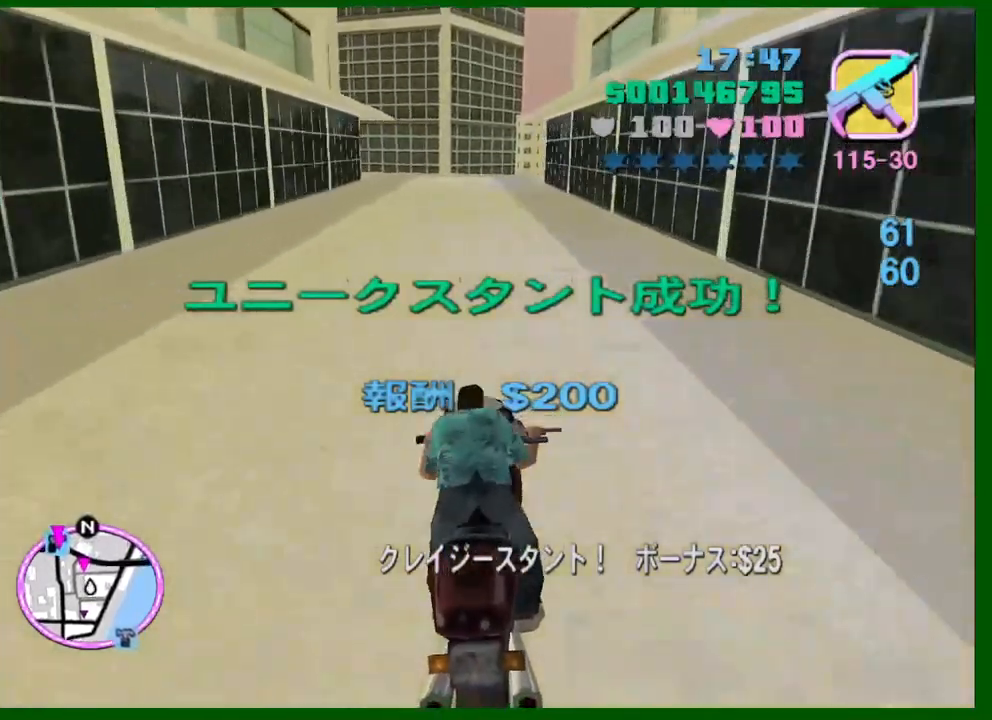
{"keys": ["w"], "mouse": [], "events": [[50, "mouse_right", "up"], [234, "mouse_right", "down"], [434, "mouse_right", "up"]]}
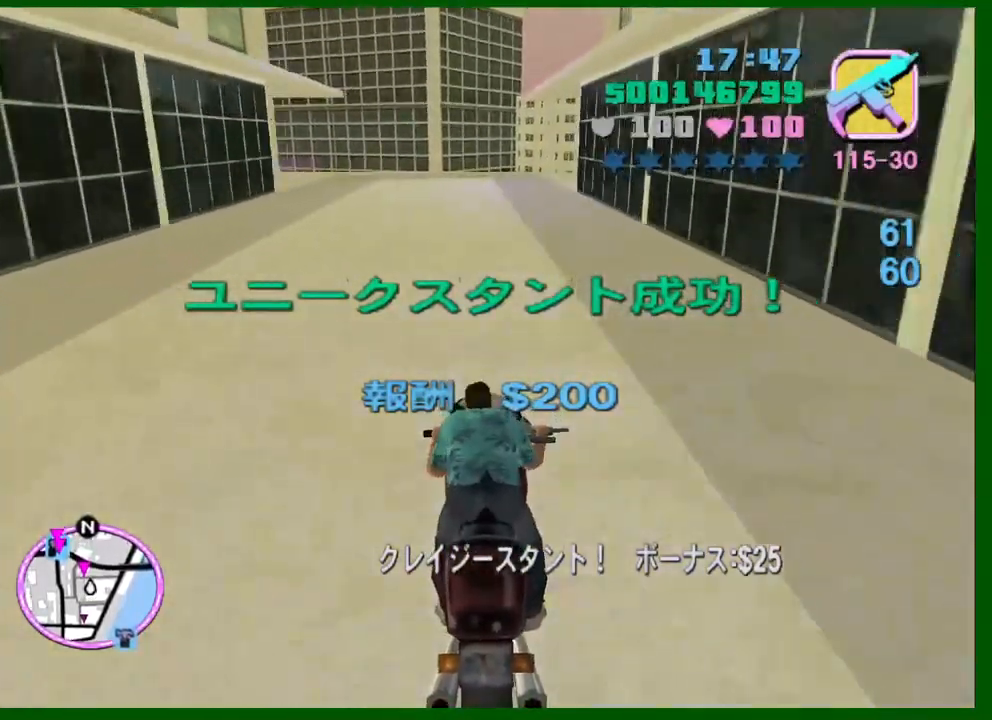
{"keys": ["d", "s"], "mouse": [], "events": [[117, "mouse_right", "down"], [217, "w", "up"], [250, "mouse_right", "up"], [300, "s", "down"], [400, "d", "down"]]}
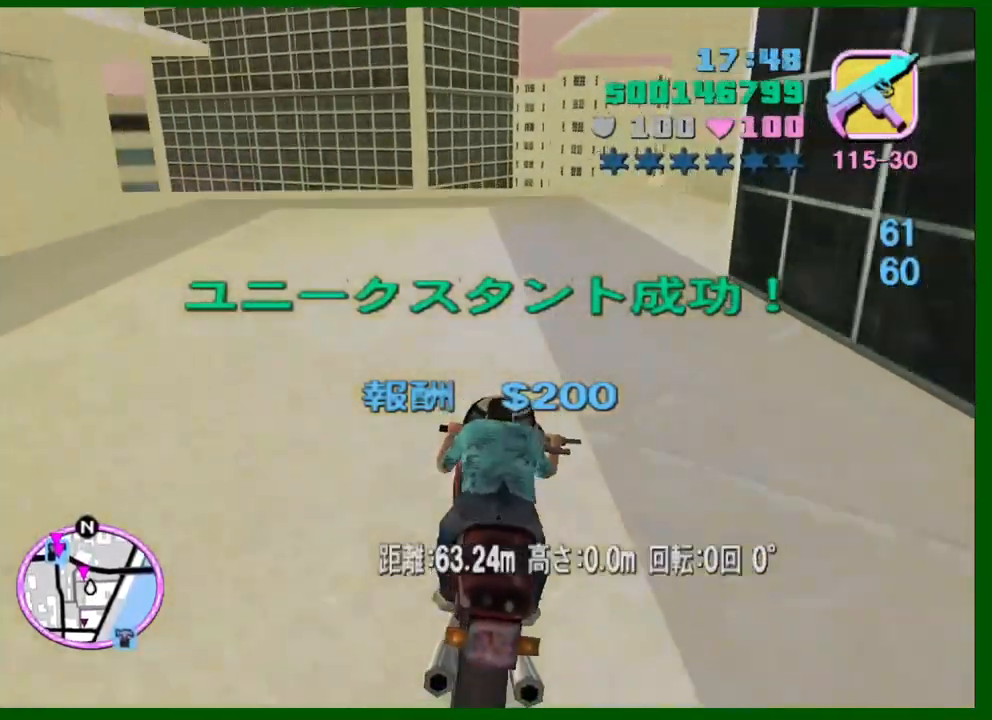
{"keys": ["d", "s"], "mouse": ["right"], "events": [[84, "mouse_right", "down"], [184, "mouse_right", "up"], [367, "d", "up"], [467, "d", "down"], [467, "mouse_right", "down"]]}
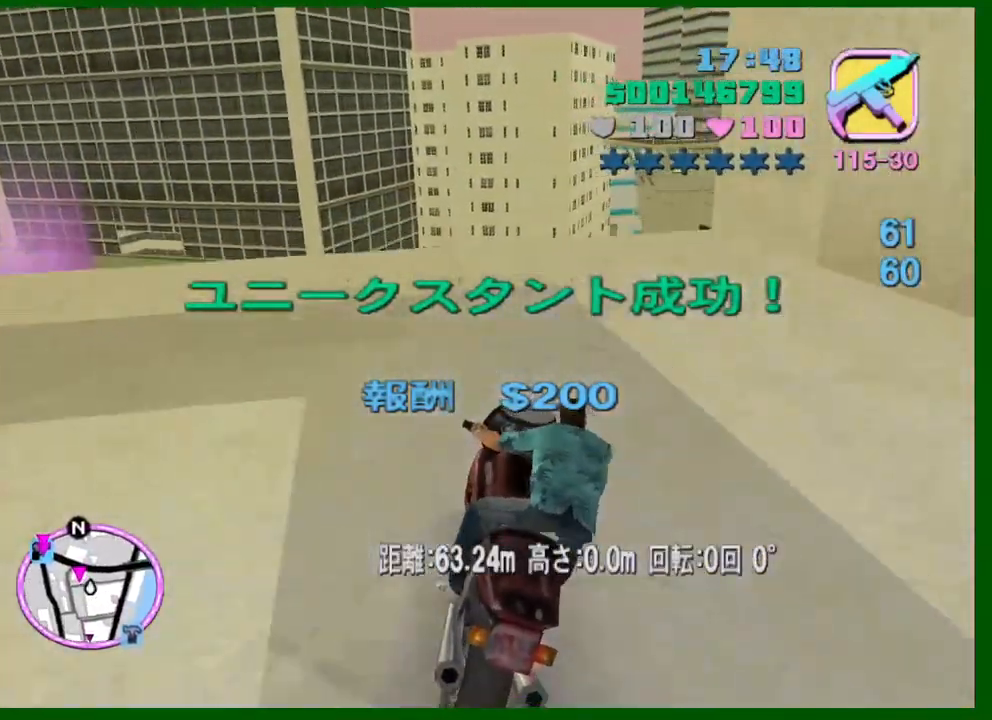
{"keys": ["w"], "mouse": ["right"], "events": [[17, "s", "up"], [50, "mouse_right", "up"], [334, "w", "down"], [434, "d", "up"], [434, "mouse_right", "down"]]}
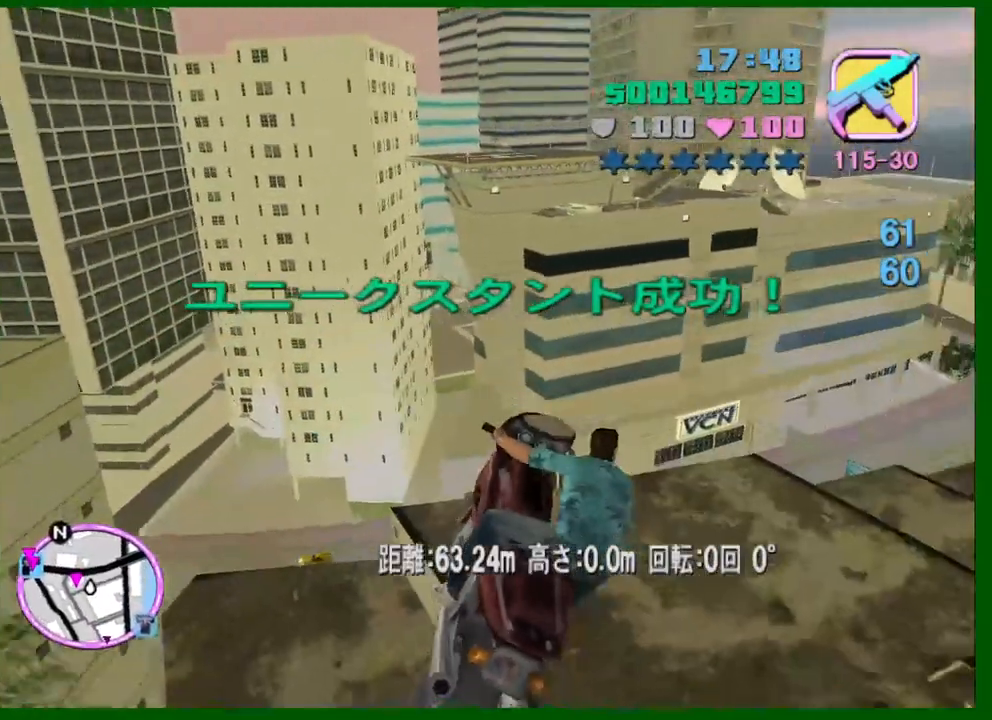
{"keys": ["d"], "mouse": [], "events": [[17, "d", "down"], [67, "mouse_right", "up"], [484, "w", "up"]]}
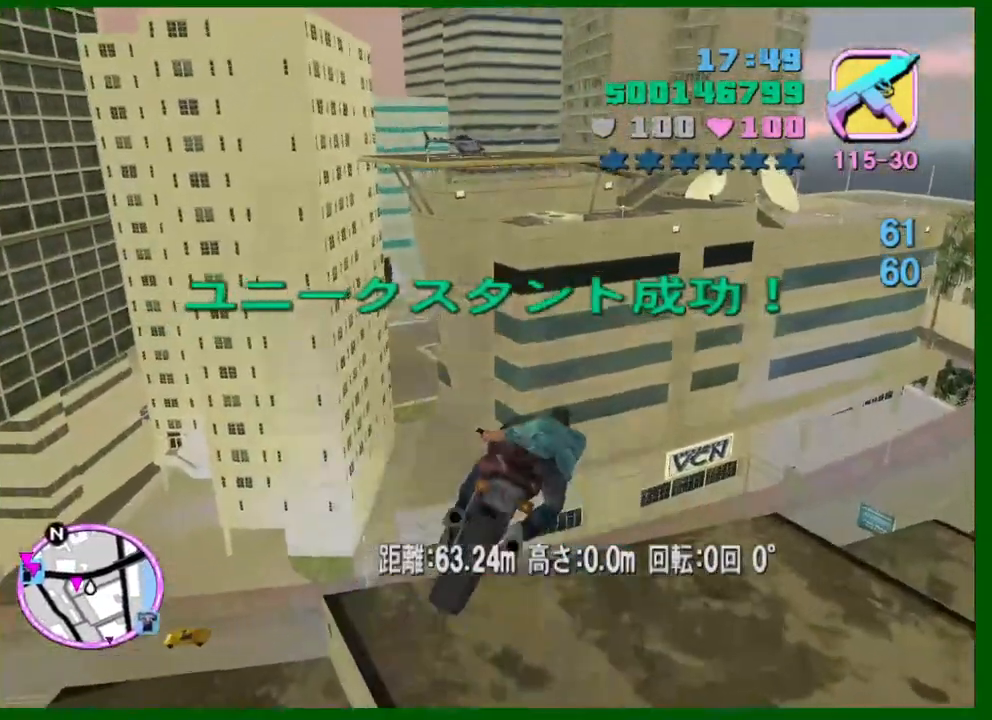
{"keys": ["d", "w"], "mouse": [], "events": [[134, "space", "down"], [234, "space", "up"], [317, "shift", "down"], [417, "mouse_right", "down"], [417, "shift", "up"], [417, "w", "down"], [500, "mouse_right", "up"]]}
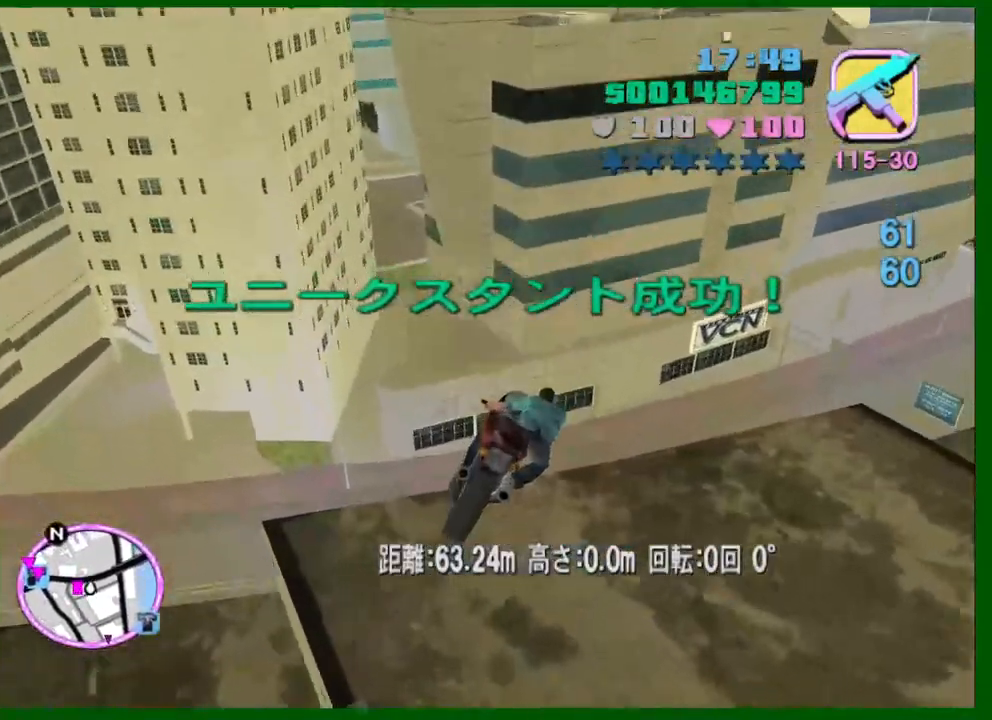
{"keys": ["d", "space"], "mouse": [], "events": [[150, "w", "up"], [434, "space", "down"]]}
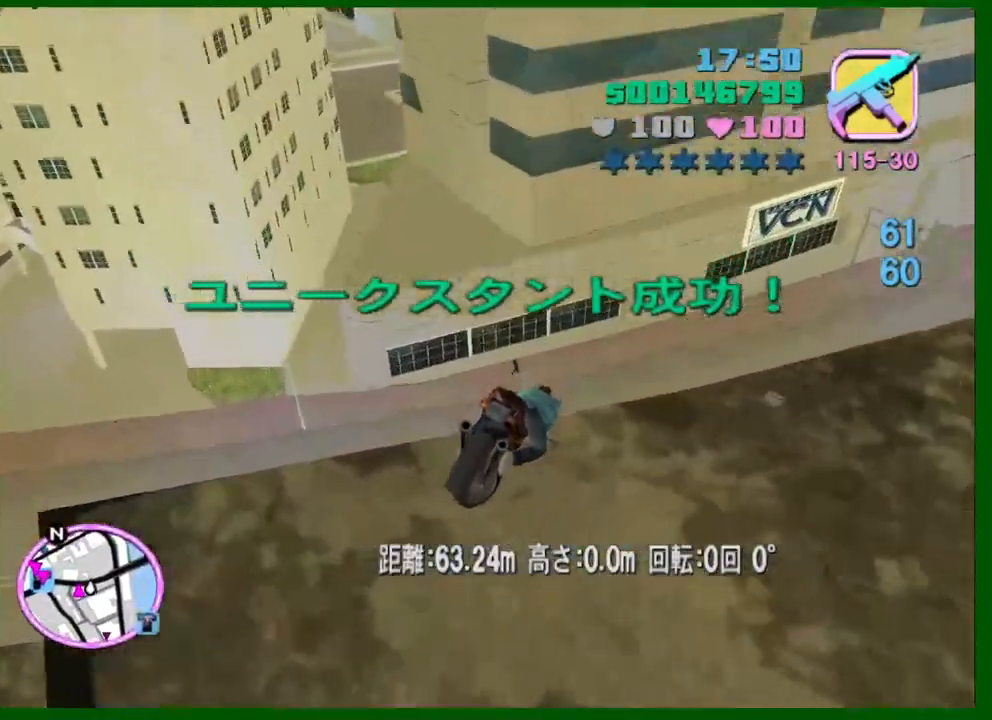
{"keys": ["d", "w"], "mouse": [], "events": [[17, "space", "up"], [167, "shift", "down"], [250, "shift", "up"], [400, "w", "down"]]}
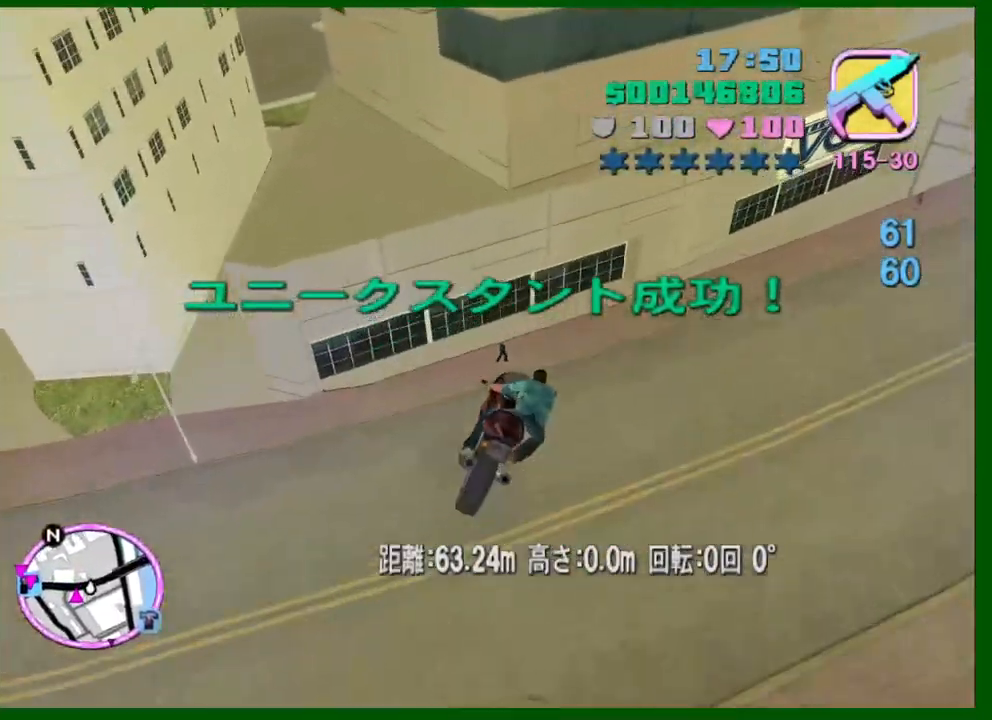
{"keys": ["d"], "mouse": [], "events": [[184, "w", "up"], [417, "mouse_right", "down"], [467, "mouse_right", "up"]]}
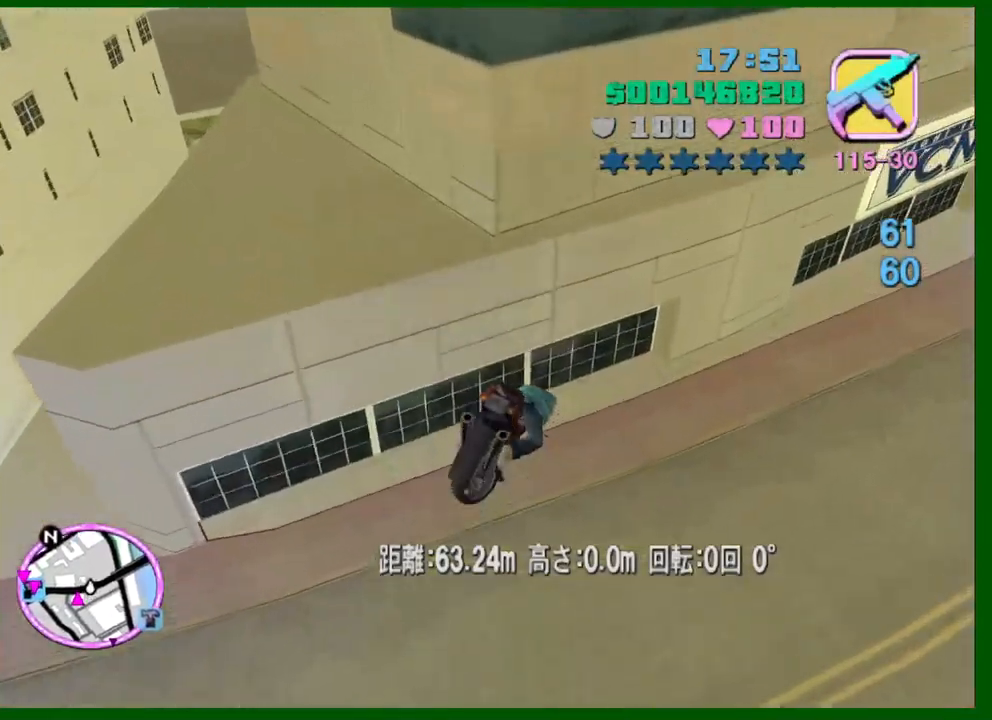
{"keys": [], "mouse": [], "events": [[100, "d", "up"], [384, "f", "down"], [434, "f", "up"]]}
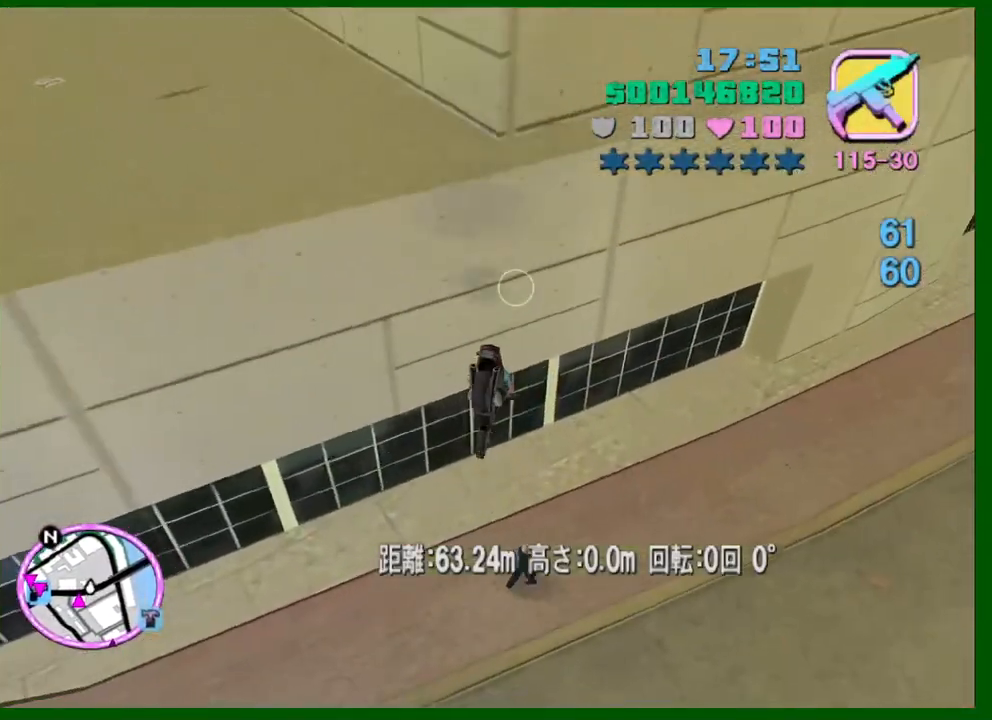
{"keys": ["d", "shift", "w"], "mouse": [], "events": [[117, "w", "down"], [400, "c", "down"], [400, "d", "down"], [500, "c", "up"], [500, "shift", "down"]]}
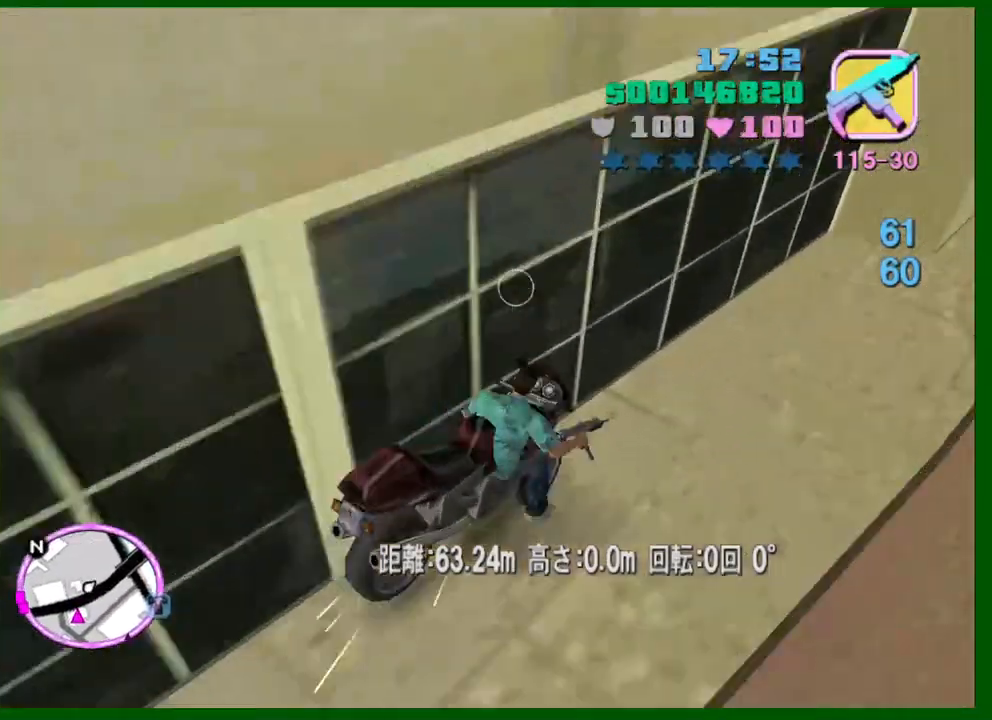
{"keys": ["d", "shift", "w"], "mouse": [], "events": []}
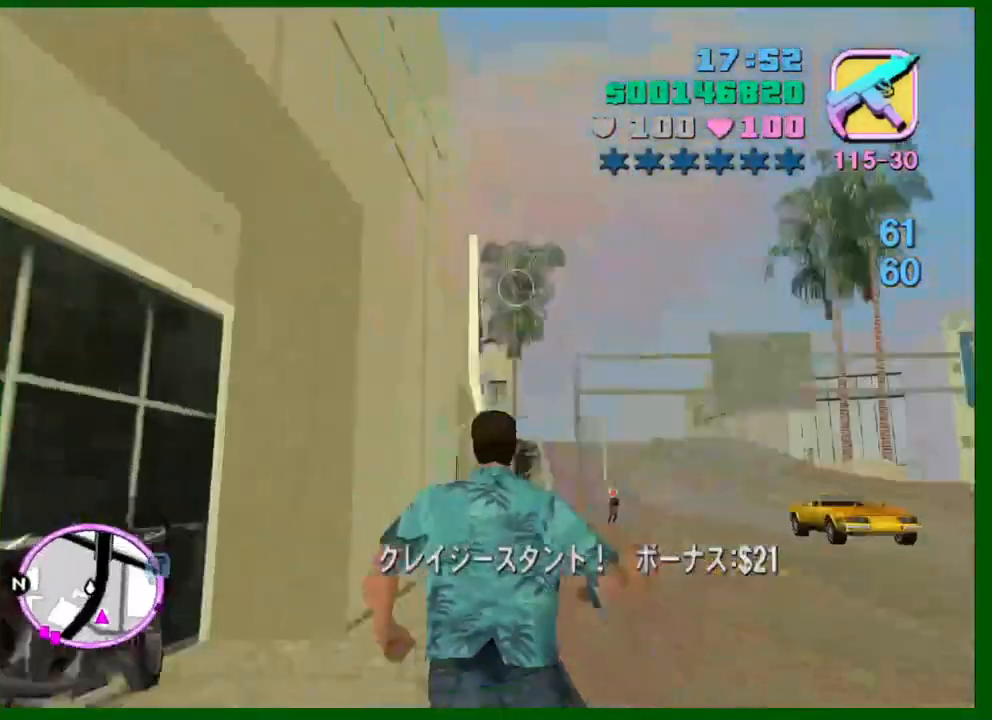
{"keys": ["d", "shift", "w"], "mouse": [], "events": []}
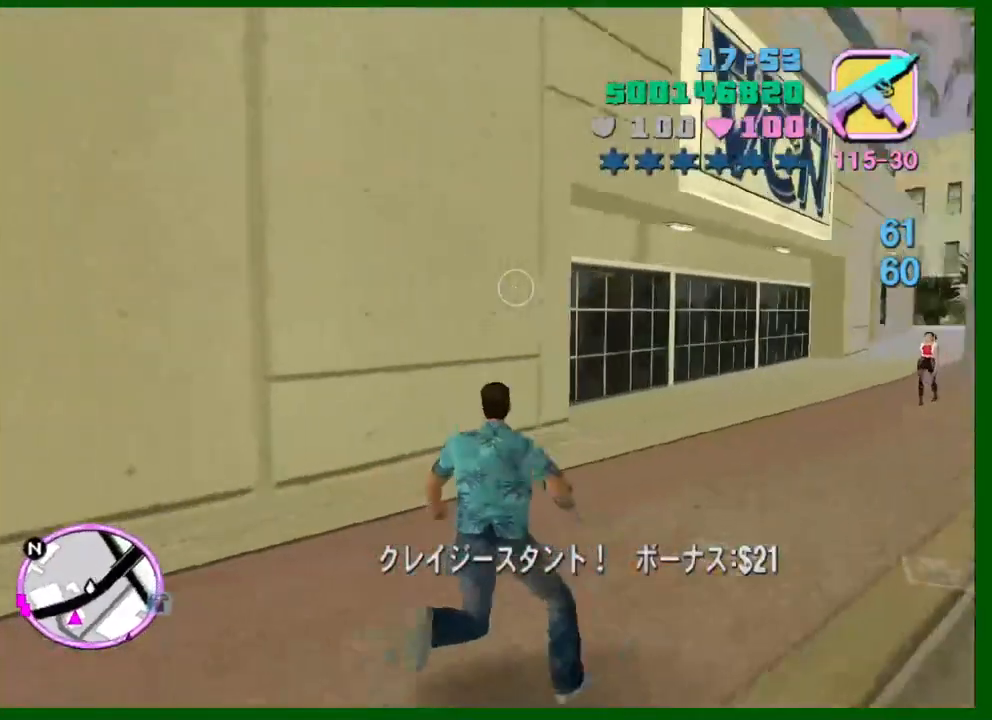
{"keys": ["d", "shift", "w"], "mouse": [], "events": []}
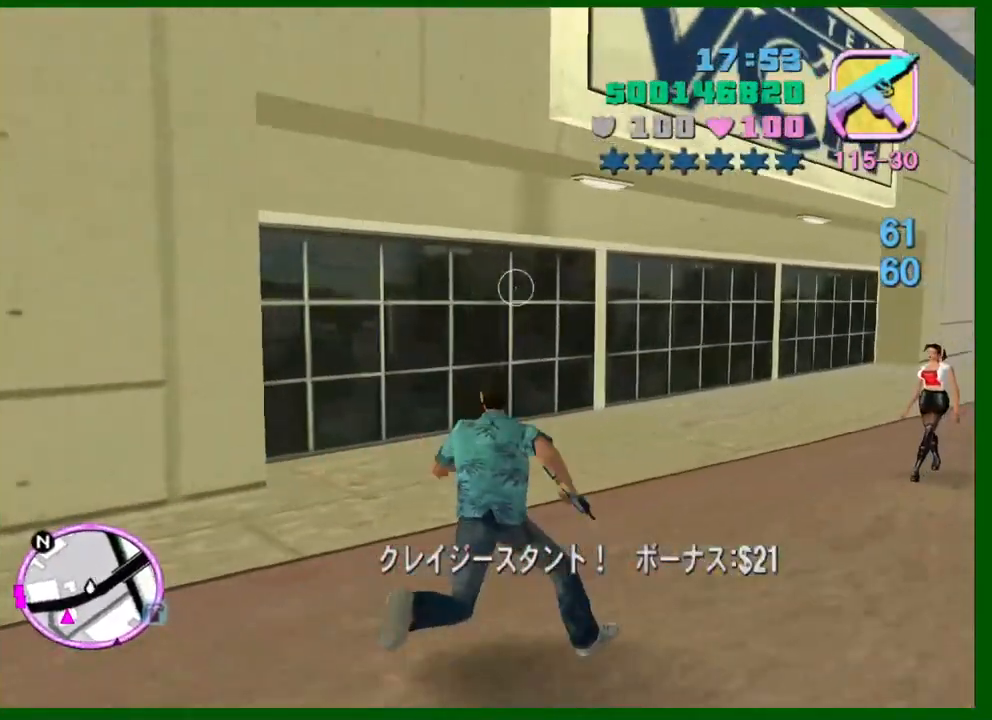
{"keys": ["d", "w"], "mouse": [], "events": [[450, "shift", "up"]]}
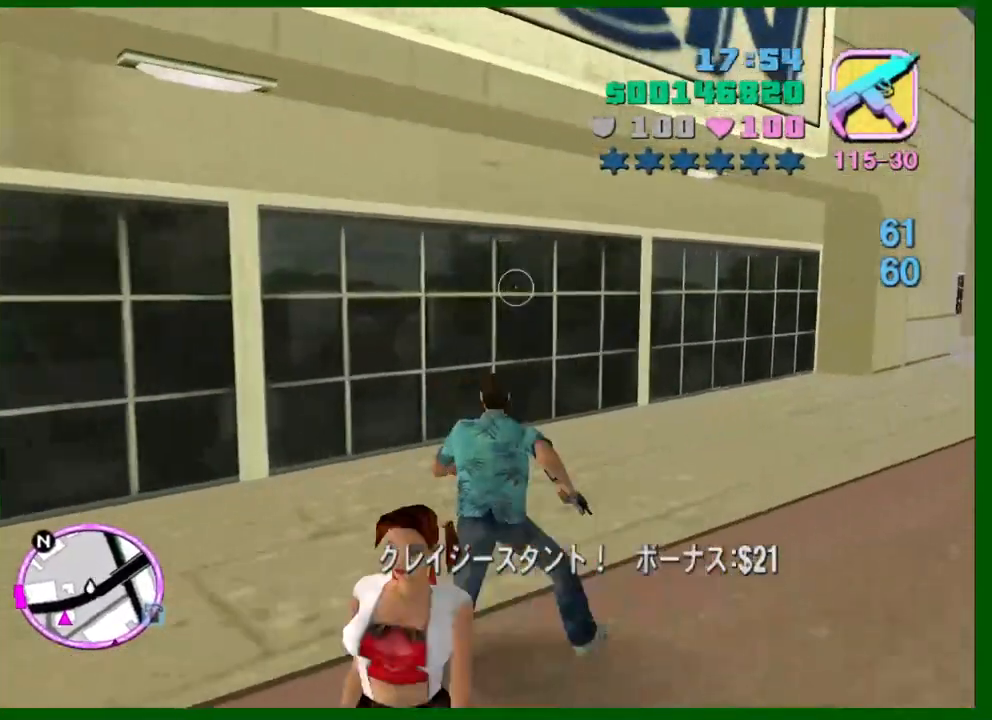
{"keys": ["d", "shift", "w"], "mouse": [], "events": [[50, "shift", "down"], [200, "shift", "up"], [284, "shift", "down"], [384, "shift", "up"], [434, "shift", "down"]]}
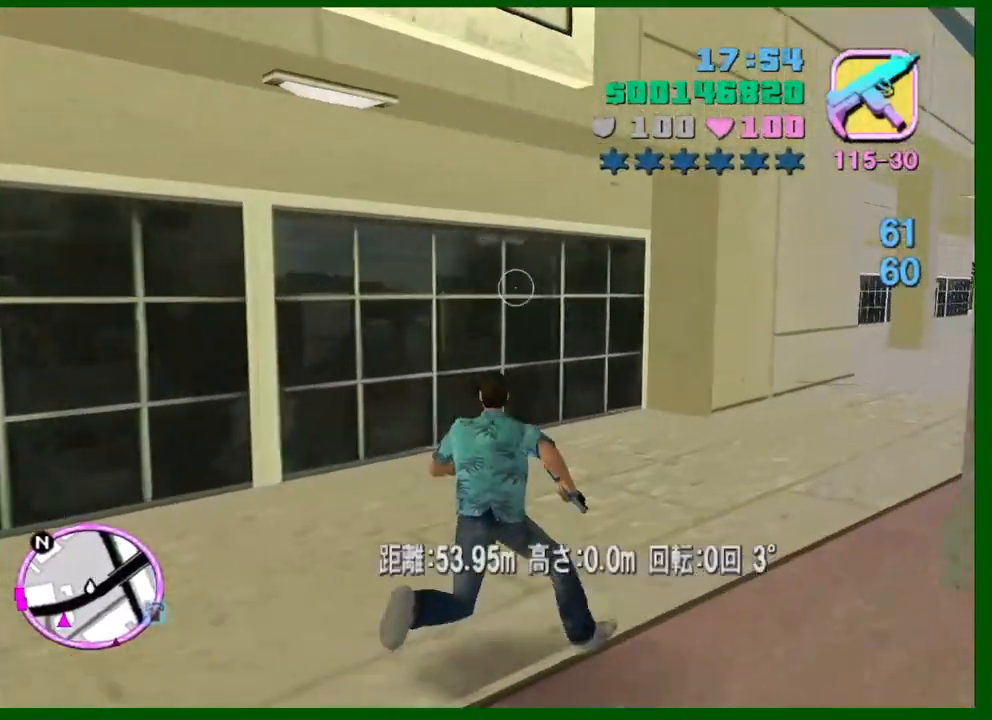
{"keys": ["d", "shift", "w"], "mouse": [], "events": [[17, "shift", "up"], [117, "shift", "down"], [217, "shift", "up"], [250, "shift", "down"], [350, "shift", "up"], [450, "shift", "down"]]}
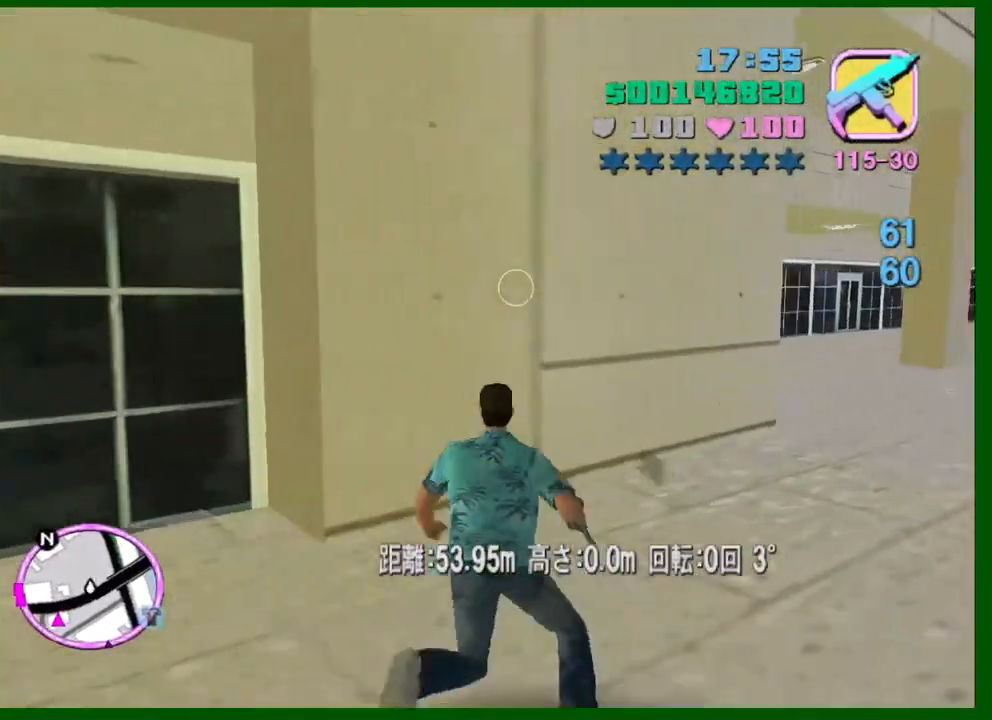
{"keys": ["shift", "w"], "mouse": [], "events": [[34, "shift", "up"], [84, "shift", "down"], [184, "shift", "up"], [234, "shift", "down"], [317, "shift", "up"], [467, "shift", "down"], [500, "d", "up"]]}
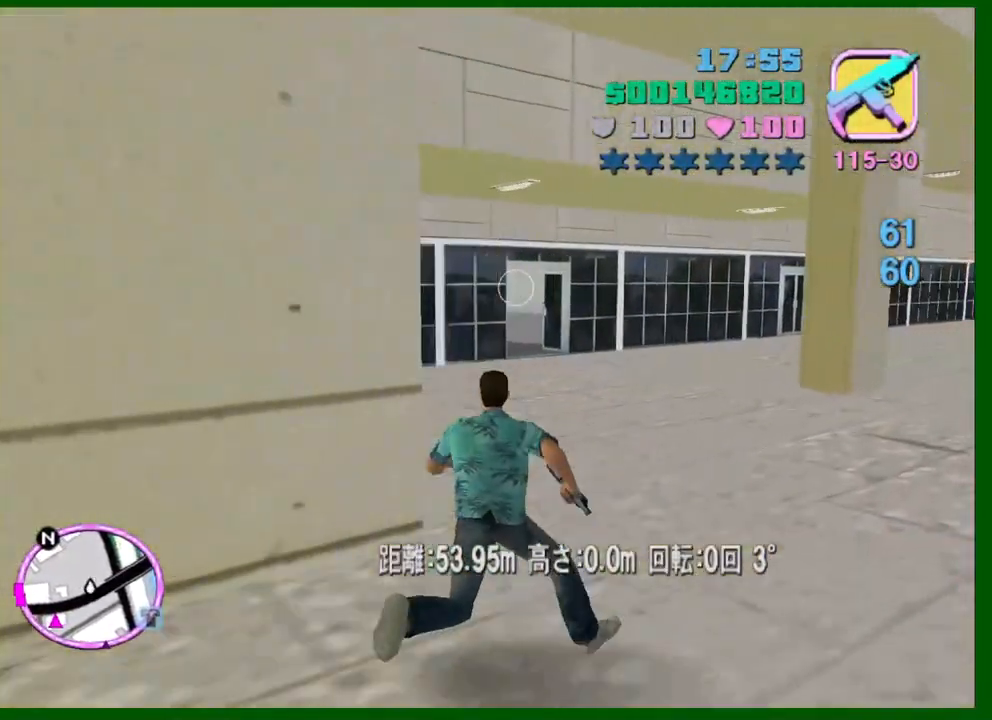
{"keys": ["shift", "w"], "mouse": [], "events": [[50, "shift", "up"], [100, "shift", "down"], [200, "shift", "up"], [284, "shift", "down"], [384, "shift", "up"], [434, "shift", "down"]]}
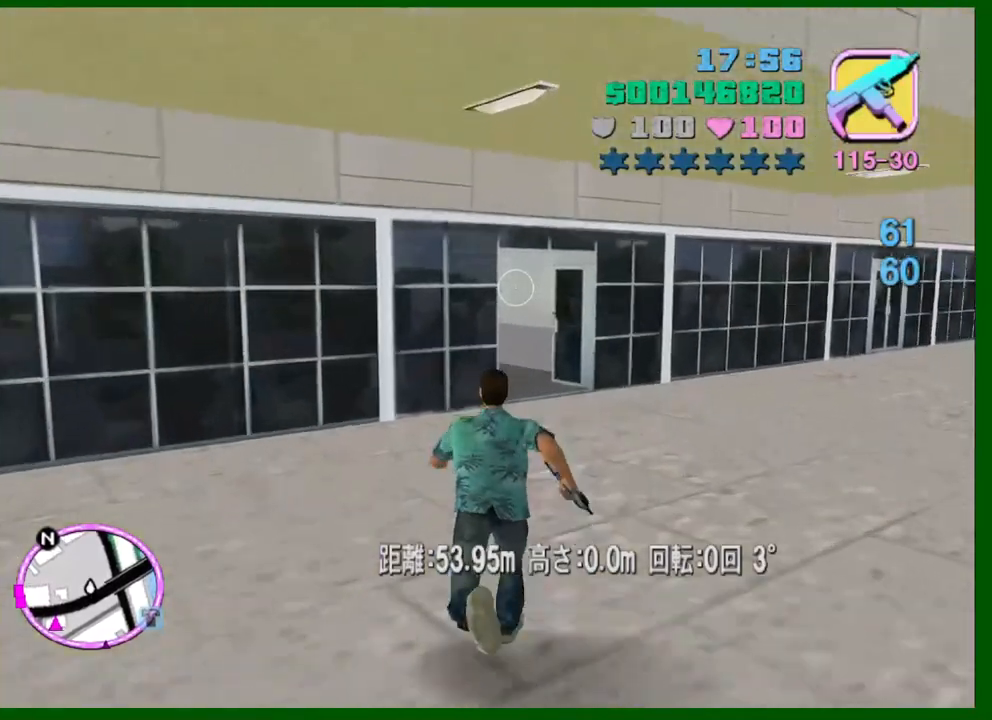
{"keys": ["w"], "mouse": [], "events": [[17, "shift", "up"], [67, "shift", "down"], [217, "shift", "up"], [250, "shift", "down"], [350, "shift", "up"]]}
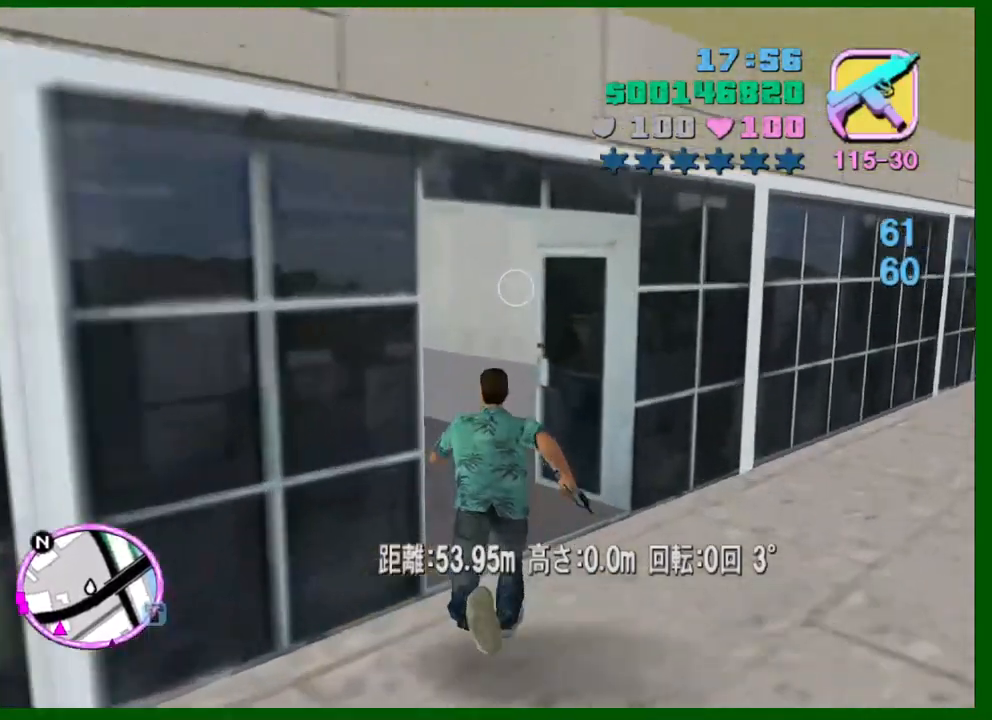
{"keys": ["s"], "mouse": [], "events": [[184, "d", "down"], [184, "w", "up"], [317, "s", "down"], [367, "d", "up"]]}
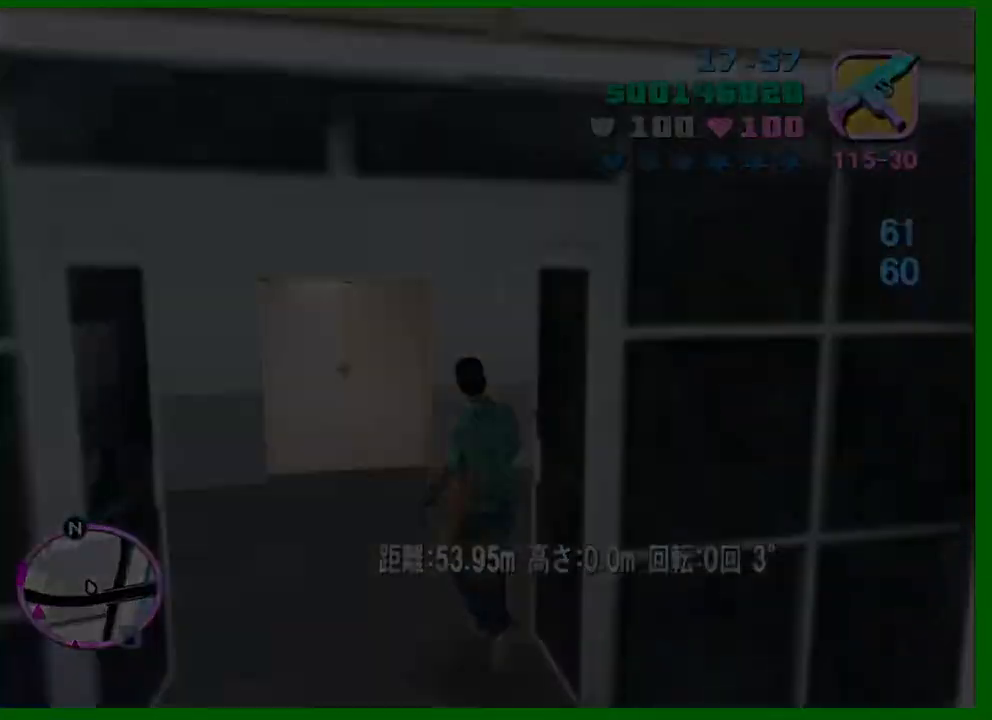
{"keys": ["shift", "w"], "mouse": [], "events": [[200, "a", "down"], [234, "s", "up"], [234, "shift", "down"], [384, "w", "down"], [467, "a", "up"]]}
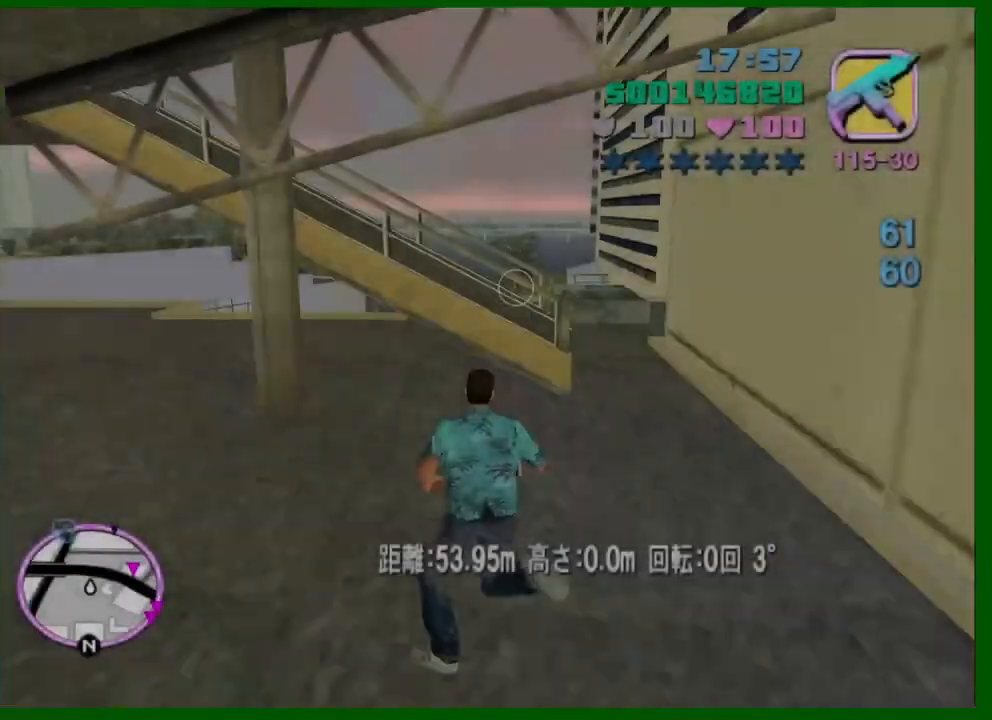
{"keys": ["d", "shift", "w"], "mouse": [], "events": [[67, "d", "down"]]}
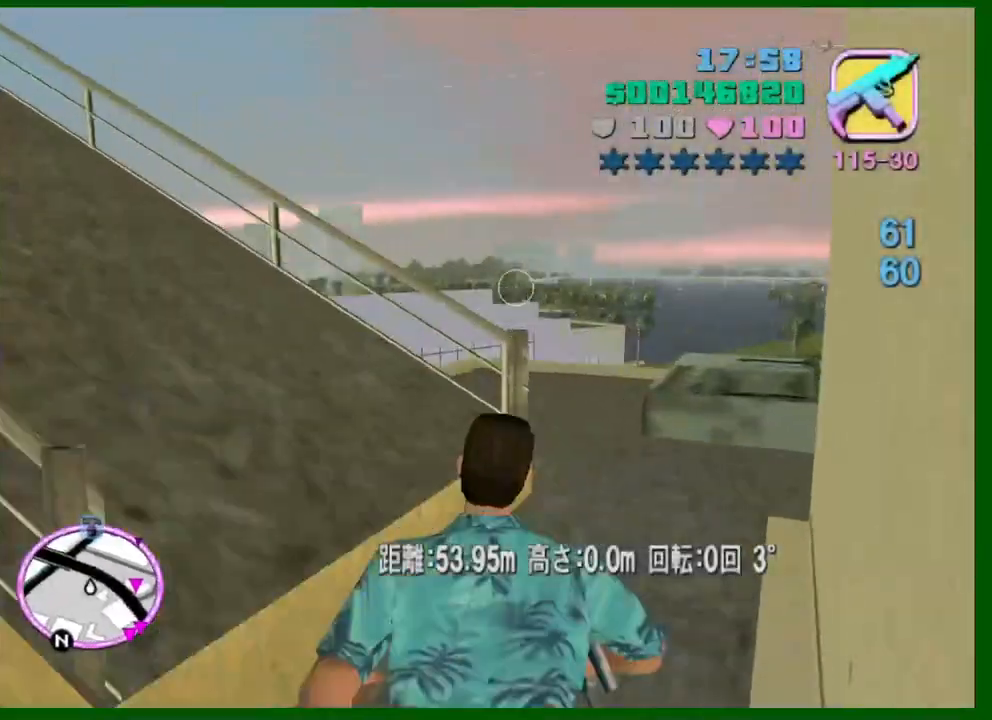
{"keys": ["d", "shift", "w"], "mouse": [], "events": []}
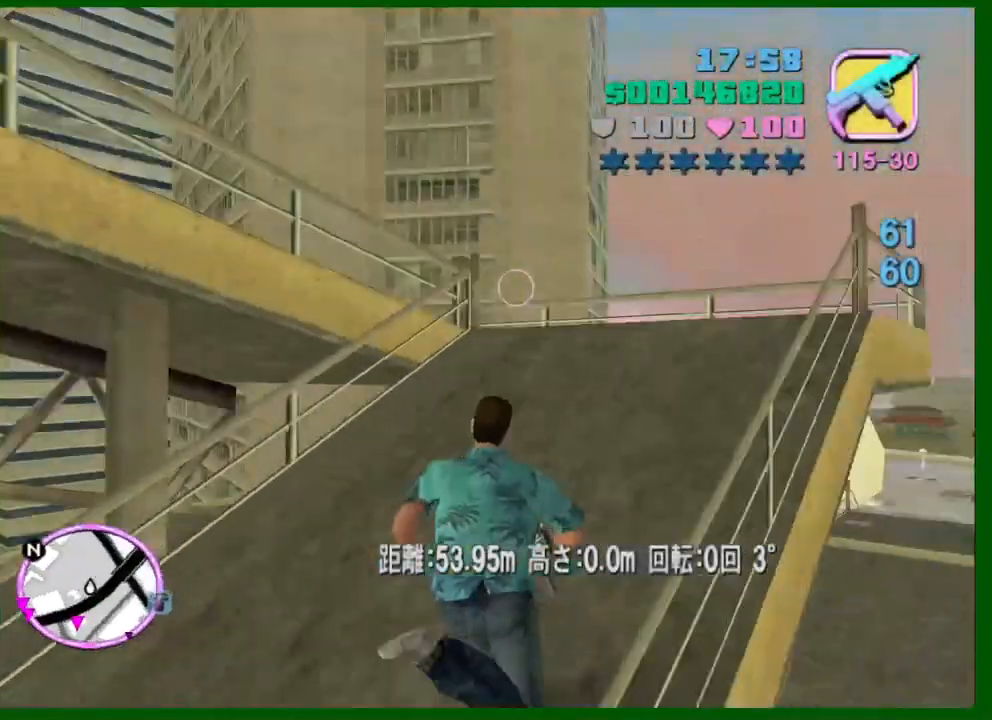
{"keys": ["shift", "w"], "mouse": [], "events": [[484, "d", "up"]]}
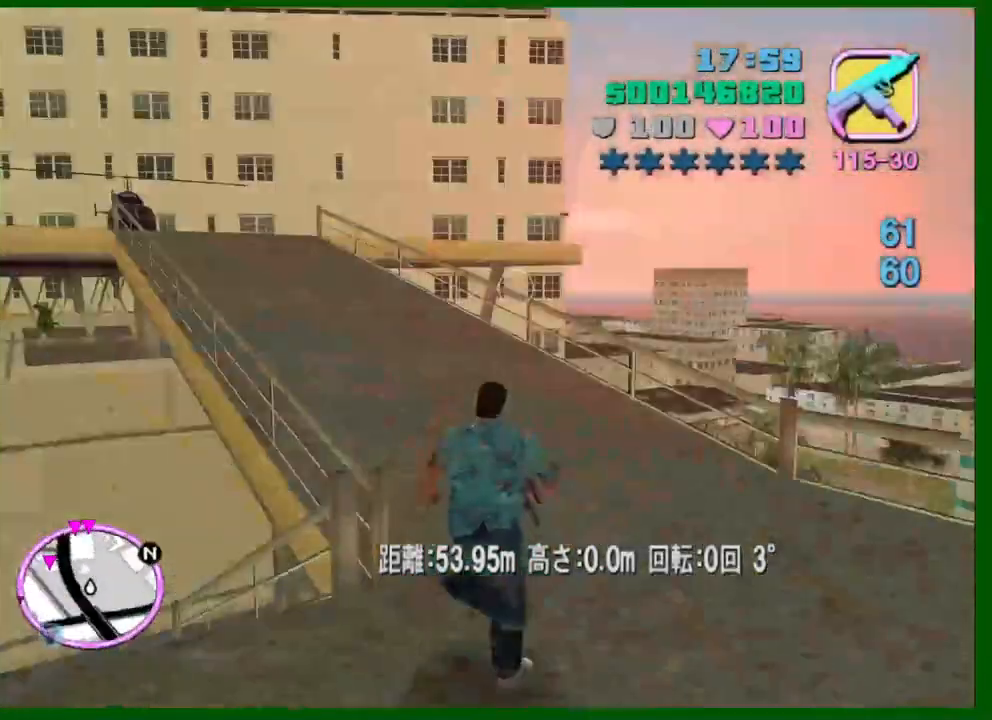
{"keys": ["shift", "w"], "mouse": [], "events": []}
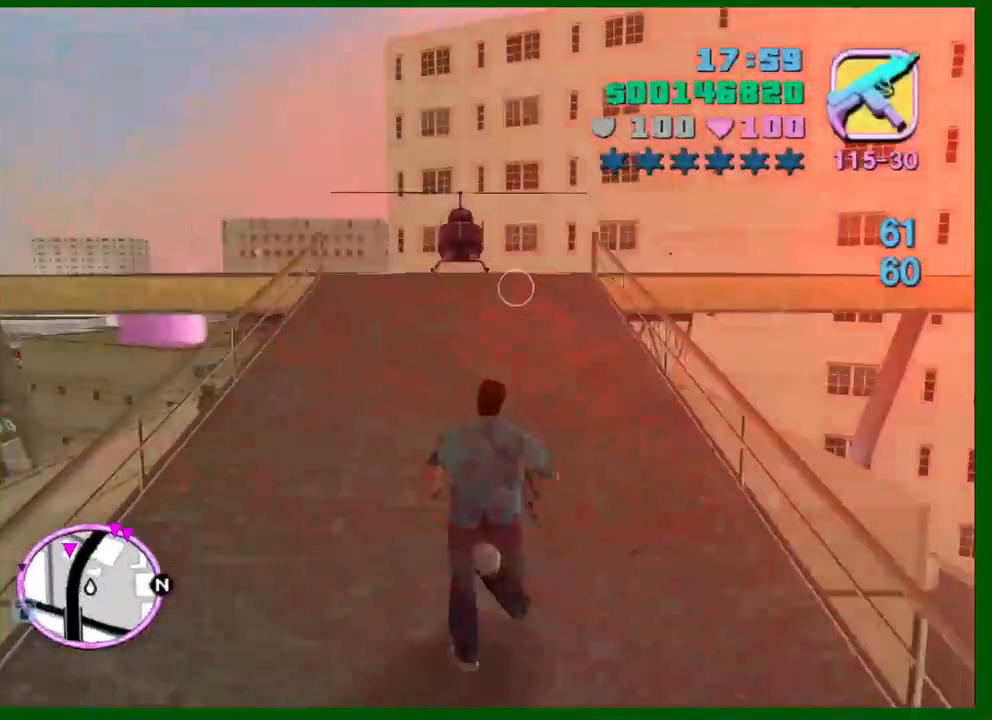
{"keys": ["shift", "w"], "mouse": [], "events": []}
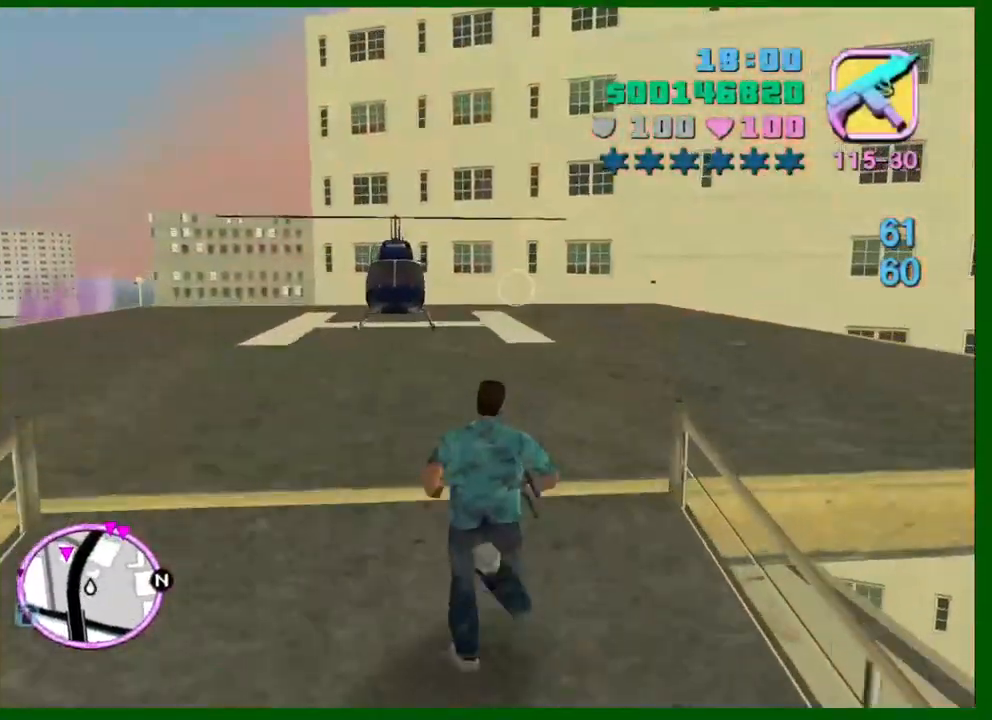
{"keys": ["shift", "w"], "mouse": [], "events": []}